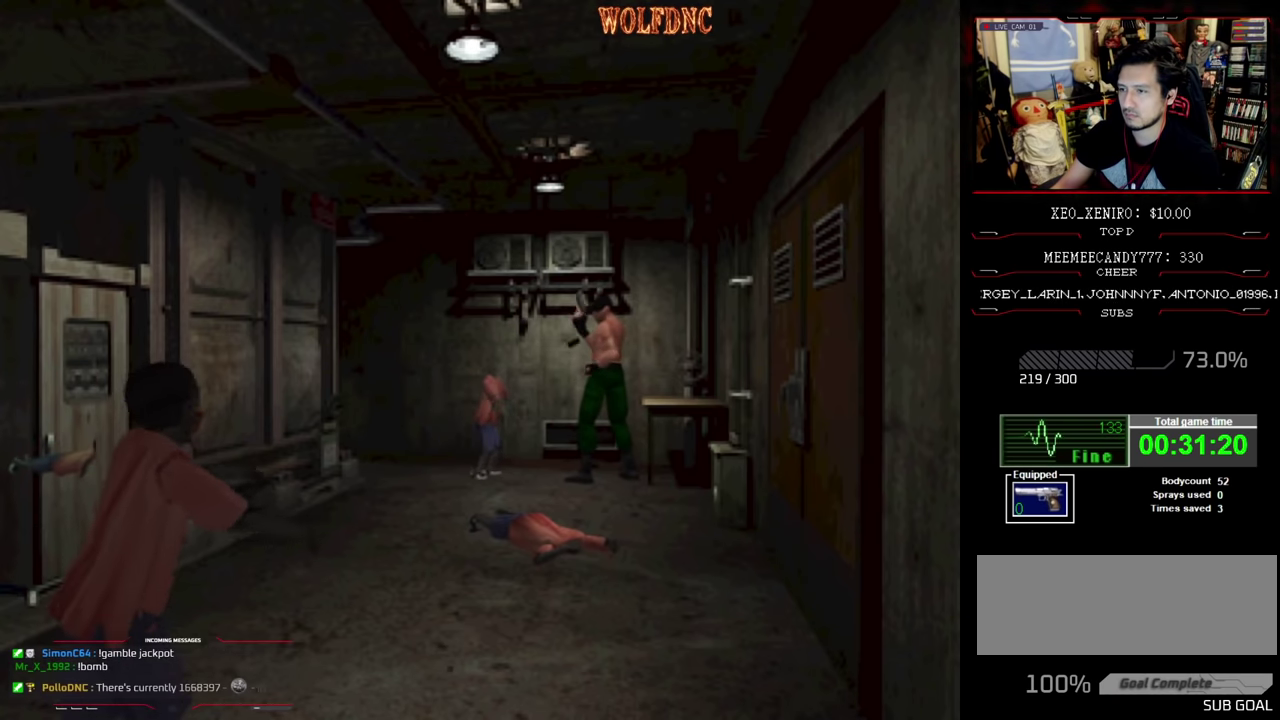
Gameplay with a controller (PlayStation layout); each line is a JSON object with the inputs held at the frame after it. "events" lists button and stick changes between this image and that frame as [ms after this image, input, new state], when the widget could be followed in between. Not read: L3 R3.
{"buttons": [], "events": [[134, "R1", "up"]]}
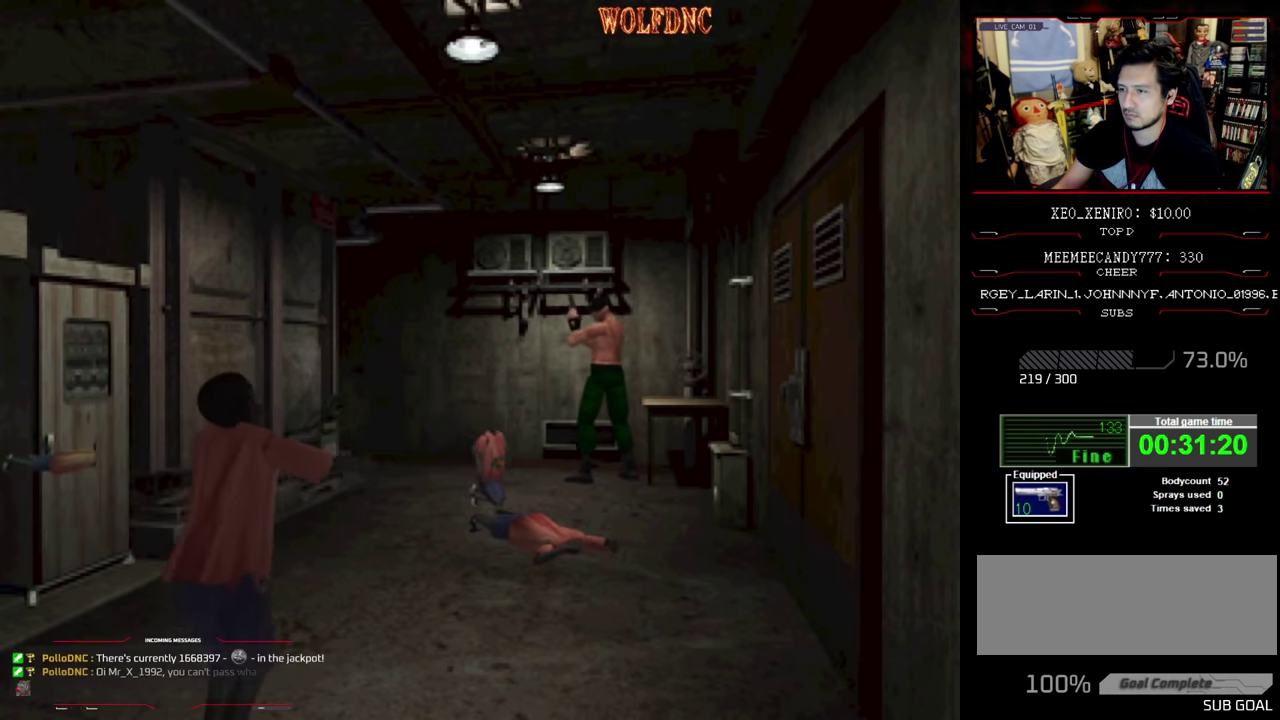
{"buttons": ["DPAD_LEFT"], "events": [[17, "DPAD_LEFT", "down"]]}
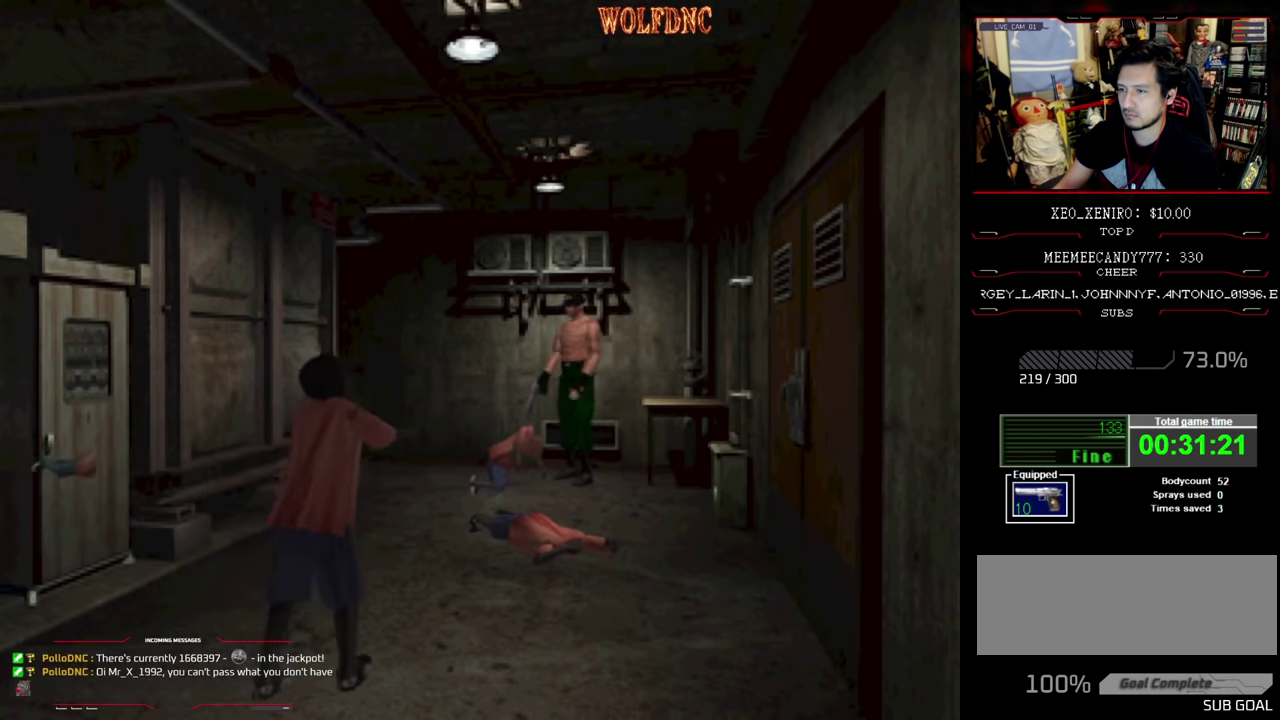
{"buttons": [], "events": [[117, "CIRCLE", "down"], [217, "DPAD_LEFT", "up"], [267, "CIRCLE", "up"]]}
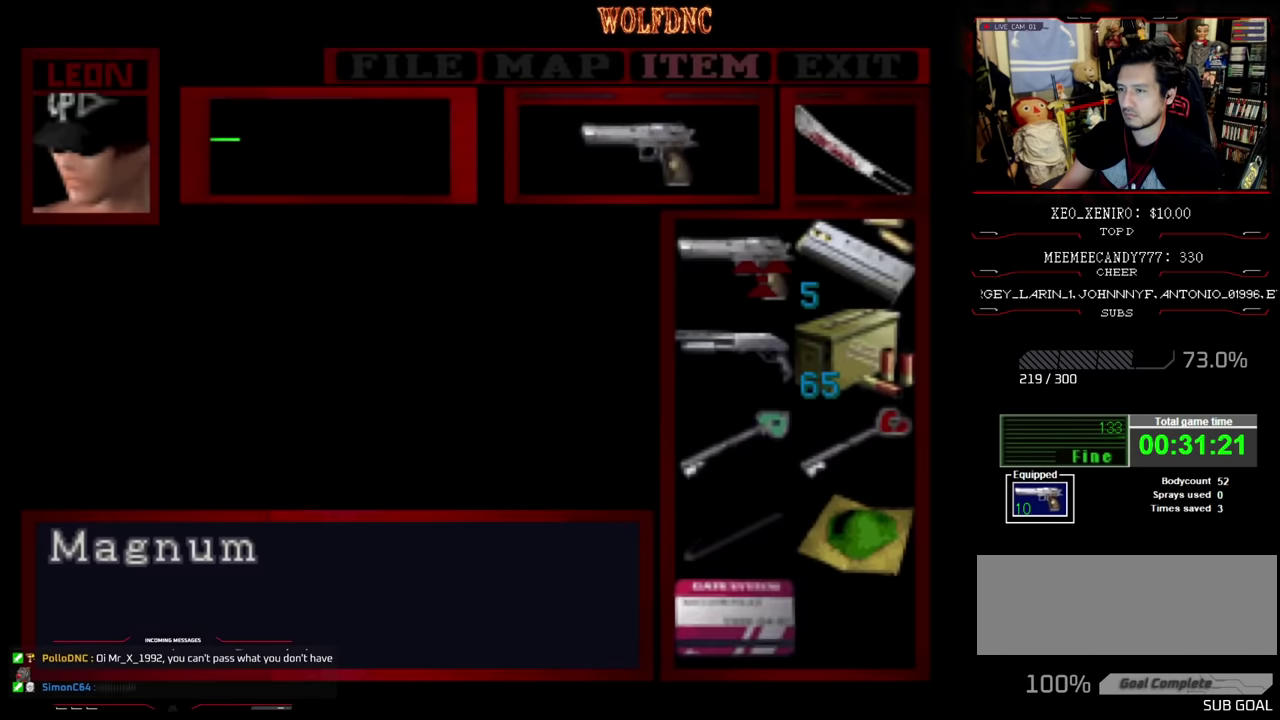
{"buttons": ["CROSS"], "events": [[317, "DPAD_DOWN", "down"], [417, "CROSS", "down"], [417, "DPAD_DOWN", "up"]]}
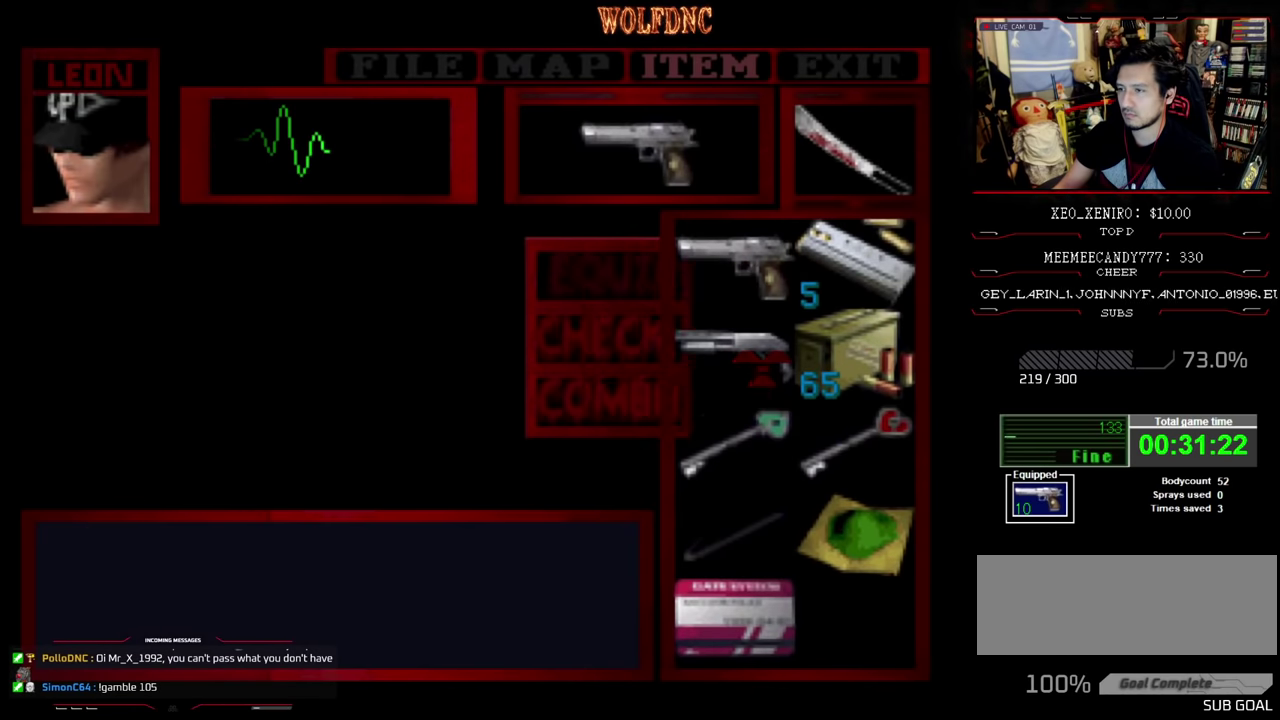
{"buttons": ["DPAD_LEFT"], "events": [[17, "CROSS", "up"], [67, "CROSS", "down"], [150, "CROSS", "up"], [234, "CIRCLE", "down"], [334, "CIRCLE", "up"], [434, "DPAD_LEFT", "down"]]}
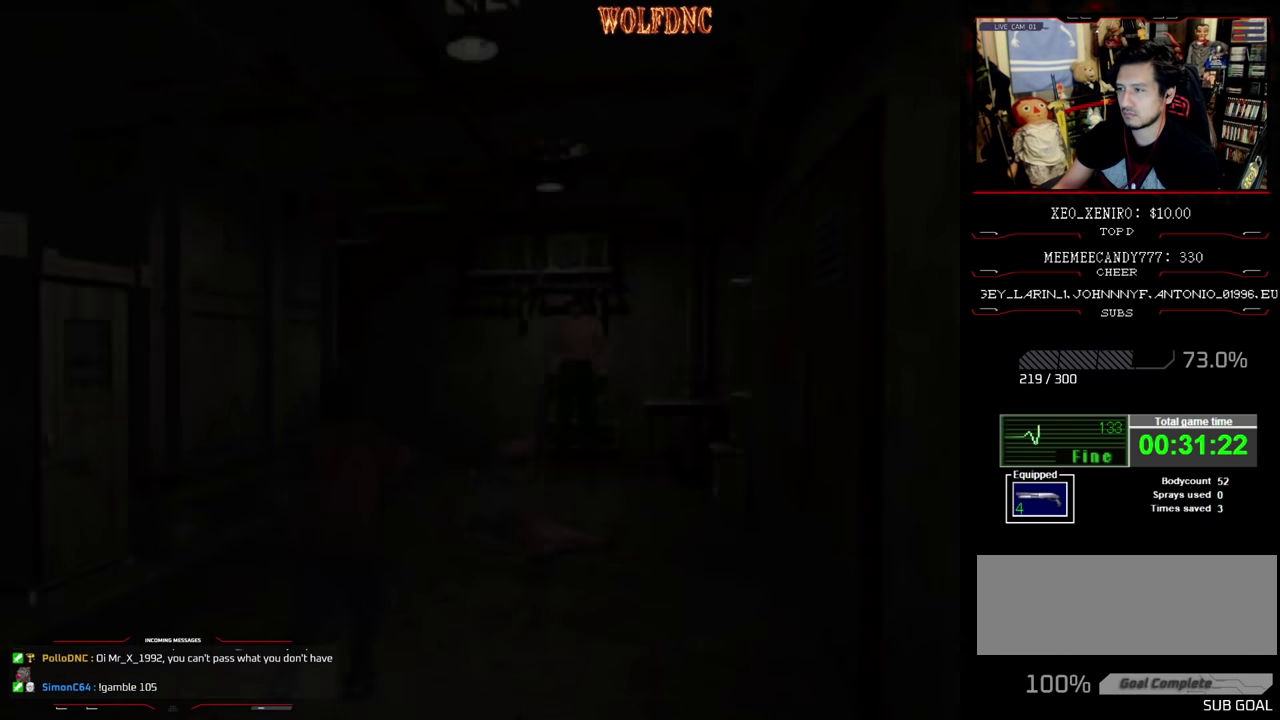
{"buttons": ["SQUARE", "DPAD_UP", "DPAD_RIGHT"], "events": [[34, "DPAD_UP", "down"], [34, "SQUARE", "down"], [300, "DPAD_LEFT", "up"], [500, "DPAD_RIGHT", "down"]]}
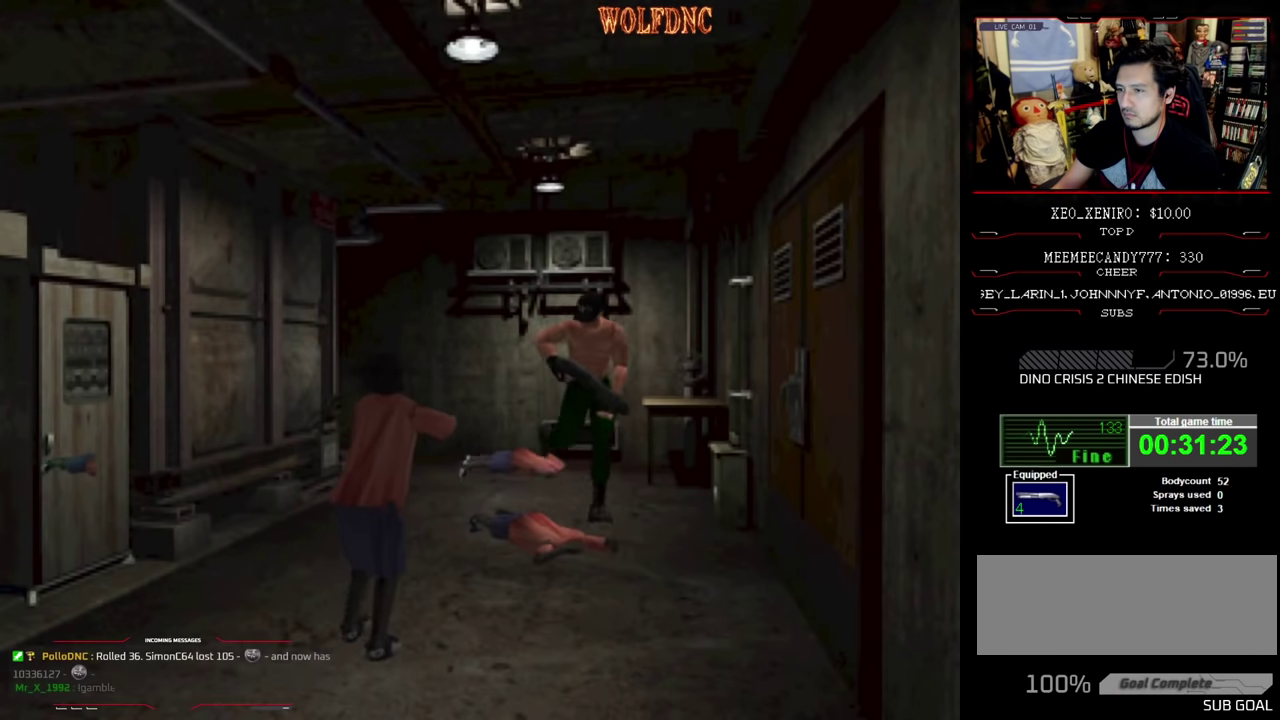
{"buttons": ["R1"], "events": [[84, "DPAD_RIGHT", "up"], [234, "DPAD_RIGHT", "down"], [234, "R1", "down"], [284, "DPAD_UP", "up"], [334, "DPAD_RIGHT", "up"], [334, "SQUARE", "up"]]}
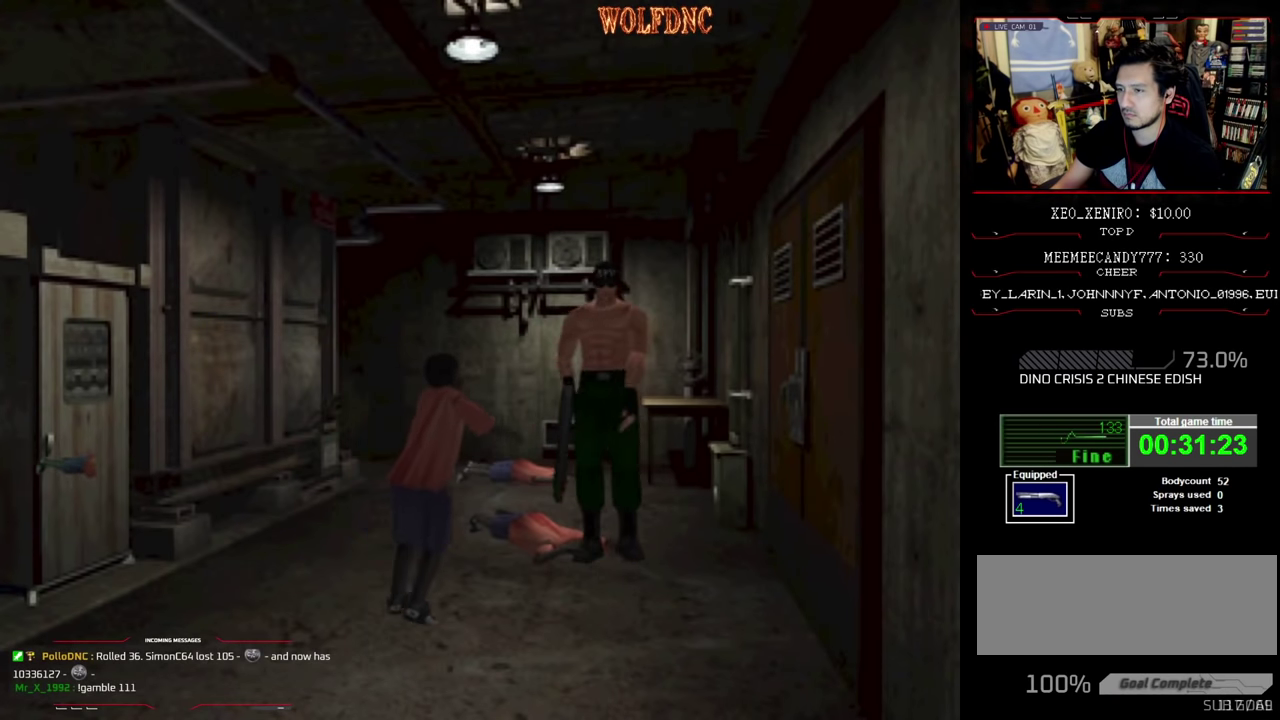
{"buttons": ["CROSS", "R1", "DPAD_UP", "DPAD_RIGHT"], "events": [[200, "DPAD_UP", "down"], [300, "DPAD_RIGHT", "down"], [434, "CROSS", "down"]]}
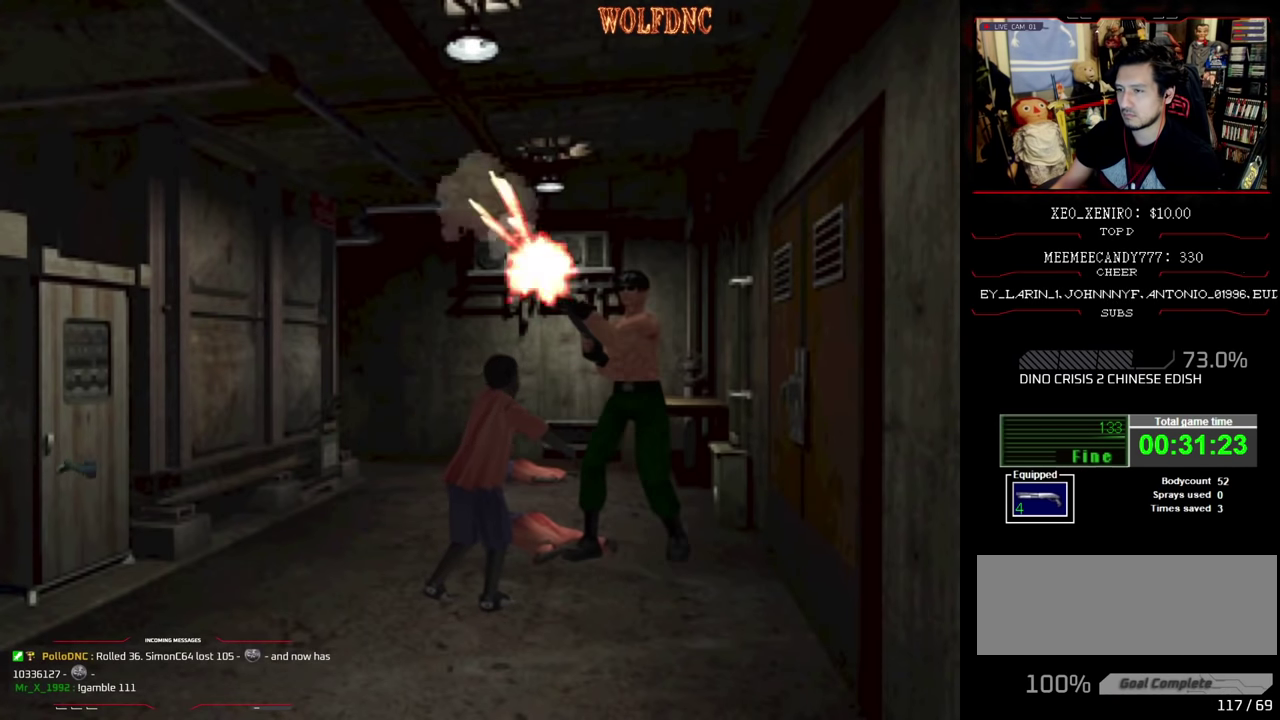
{"buttons": ["CROSS", "DPAD_RIGHT"], "events": [[167, "CROSS", "up"], [217, "DPAD_UP", "up"], [267, "CROSS", "down"], [350, "CROSS", "up"], [400, "R1", "up"], [450, "CROSS", "down"]]}
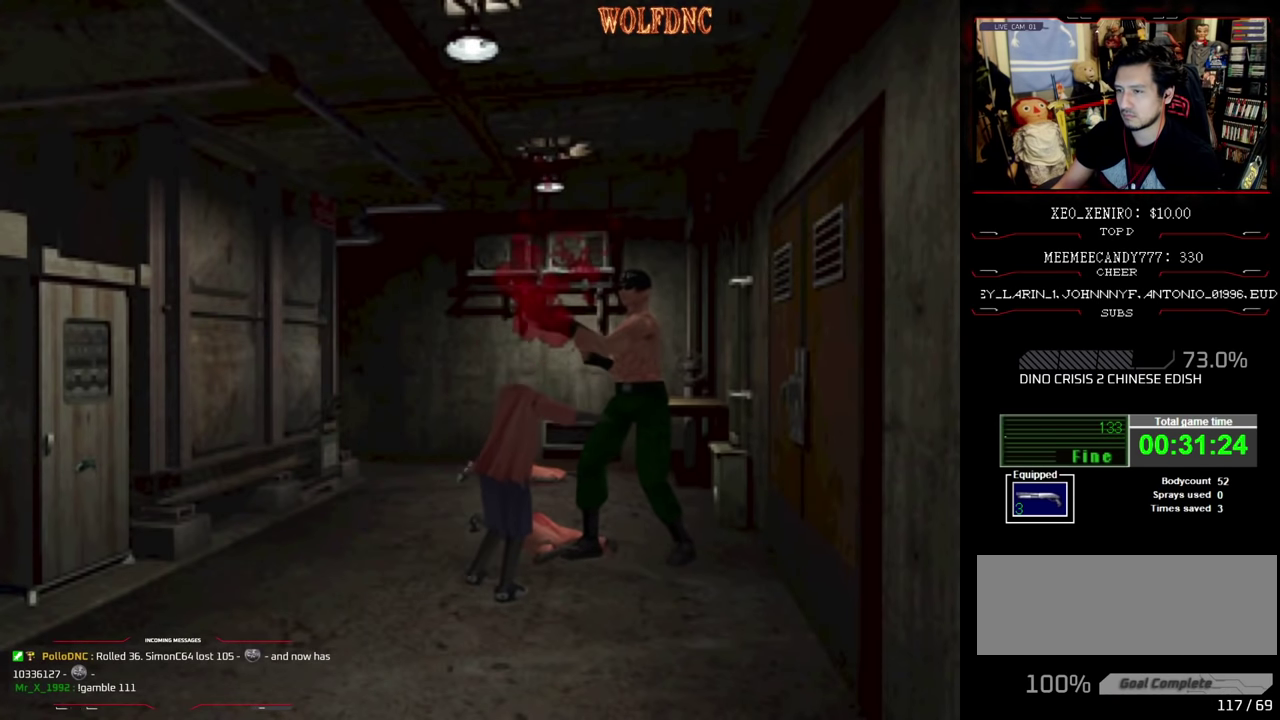
{"buttons": ["DPAD_RIGHT"], "events": [[284, "CROSS", "up"]]}
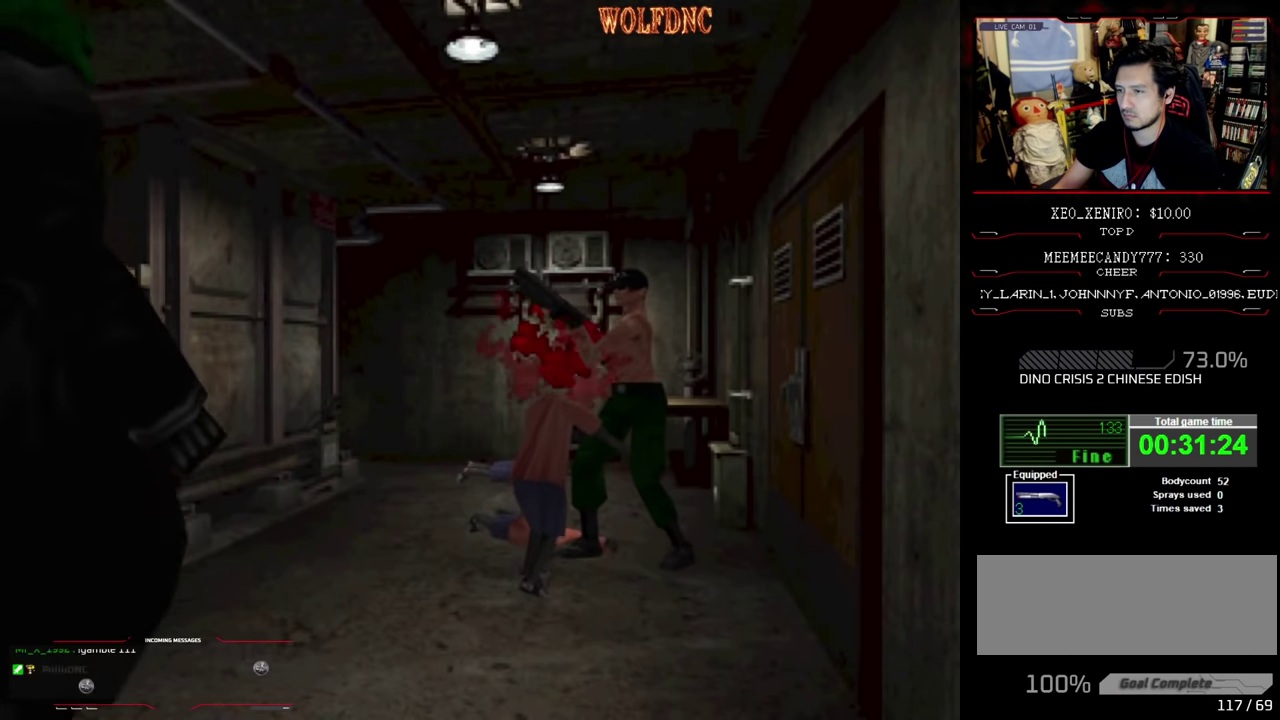
{"buttons": ["DPAD_RIGHT"], "events": []}
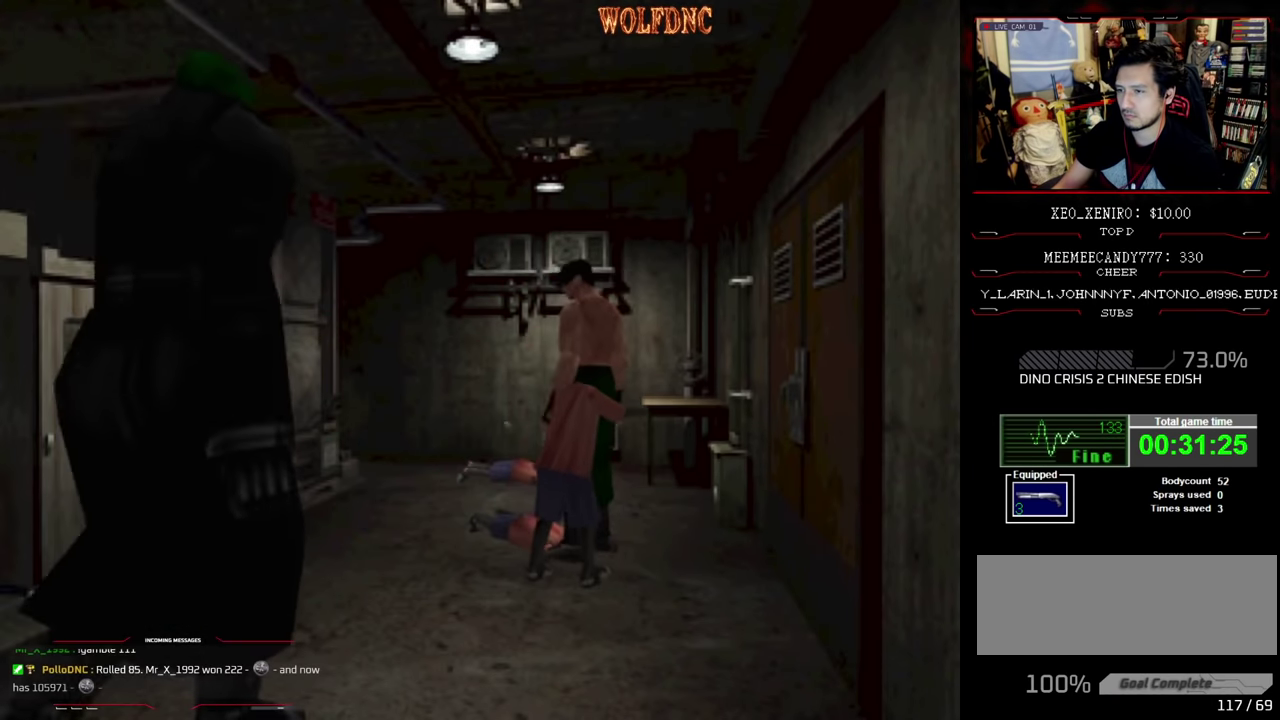
{"buttons": ["DPAD_LEFT"], "events": [[67, "DPAD_RIGHT", "up"], [117, "DPAD_LEFT", "down"]]}
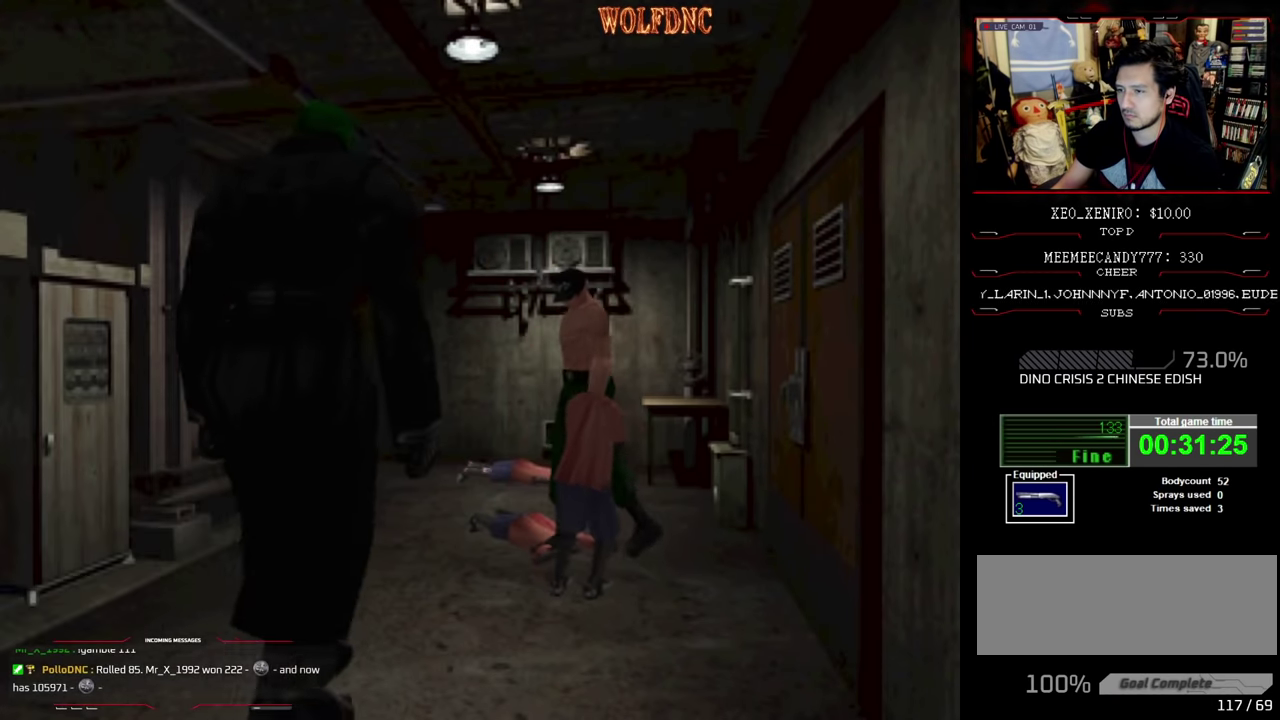
{"buttons": ["SQUARE", "DPAD_UP", "DPAD_RIGHT"], "events": [[84, "DPAD_UP", "down"], [134, "DPAD_LEFT", "up"], [284, "DPAD_RIGHT", "down"], [284, "SQUARE", "down"]]}
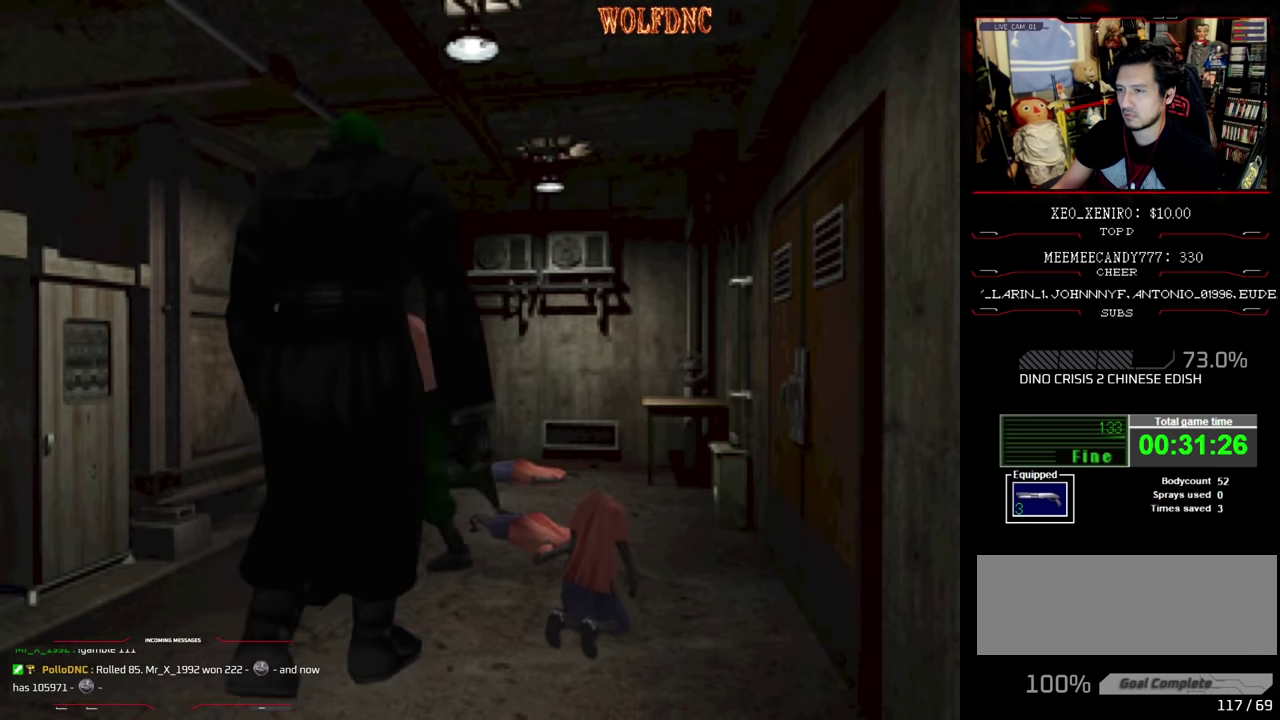
{"buttons": ["SQUARE", "DPAD_UP", "DPAD_LEFT"], "events": [[17, "DPAD_RIGHT", "up"], [67, "DPAD_LEFT", "down"]]}
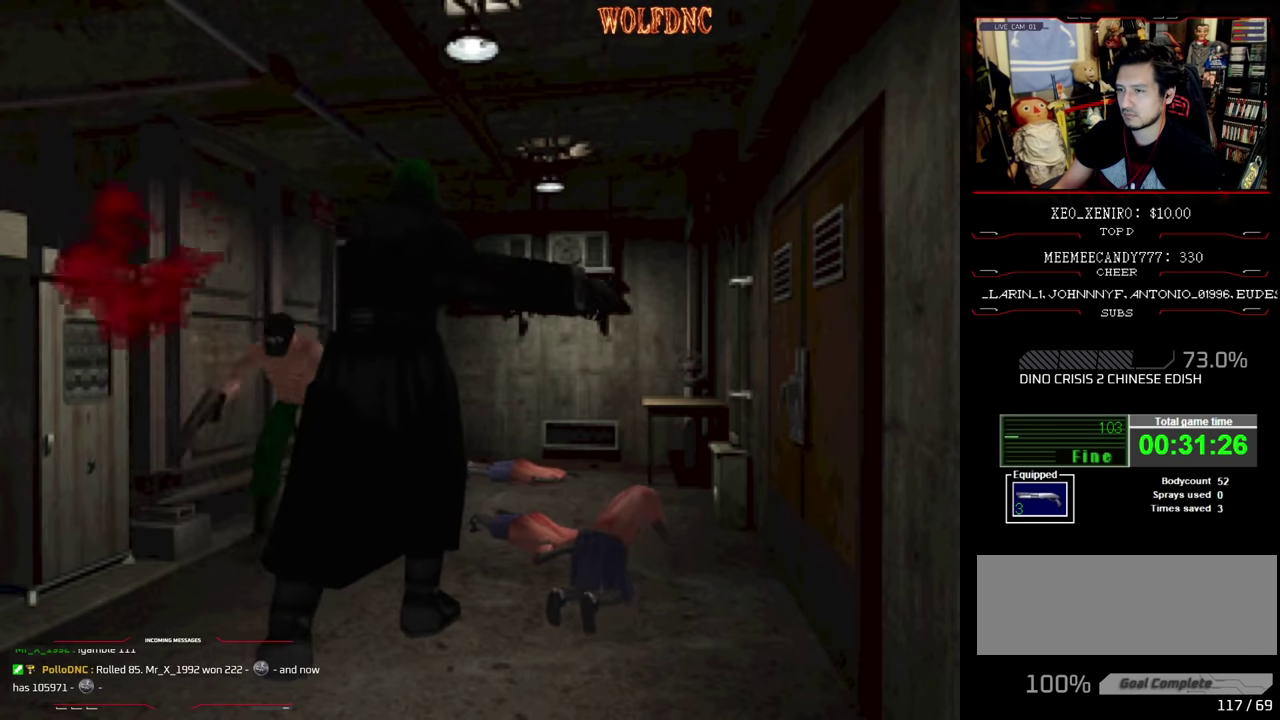
{"buttons": ["DPAD_LEFT"], "events": [[167, "DPAD_LEFT", "up"], [217, "DPAD_UP", "up"], [350, "SQUARE", "up"], [400, "DPAD_LEFT", "down"]]}
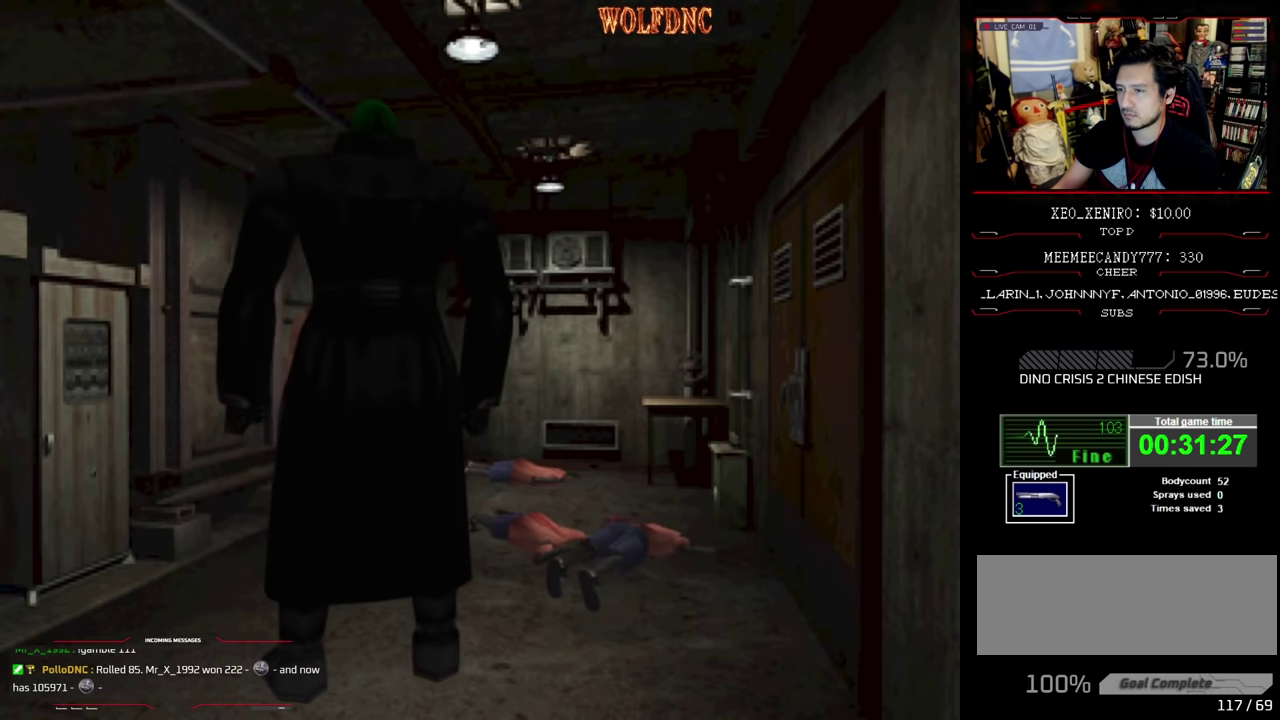
{"buttons": ["SQUARE", "DPAD_UP", "DPAD_LEFT"], "events": [[84, "SQUARE", "down"], [134, "DPAD_UP", "down"]]}
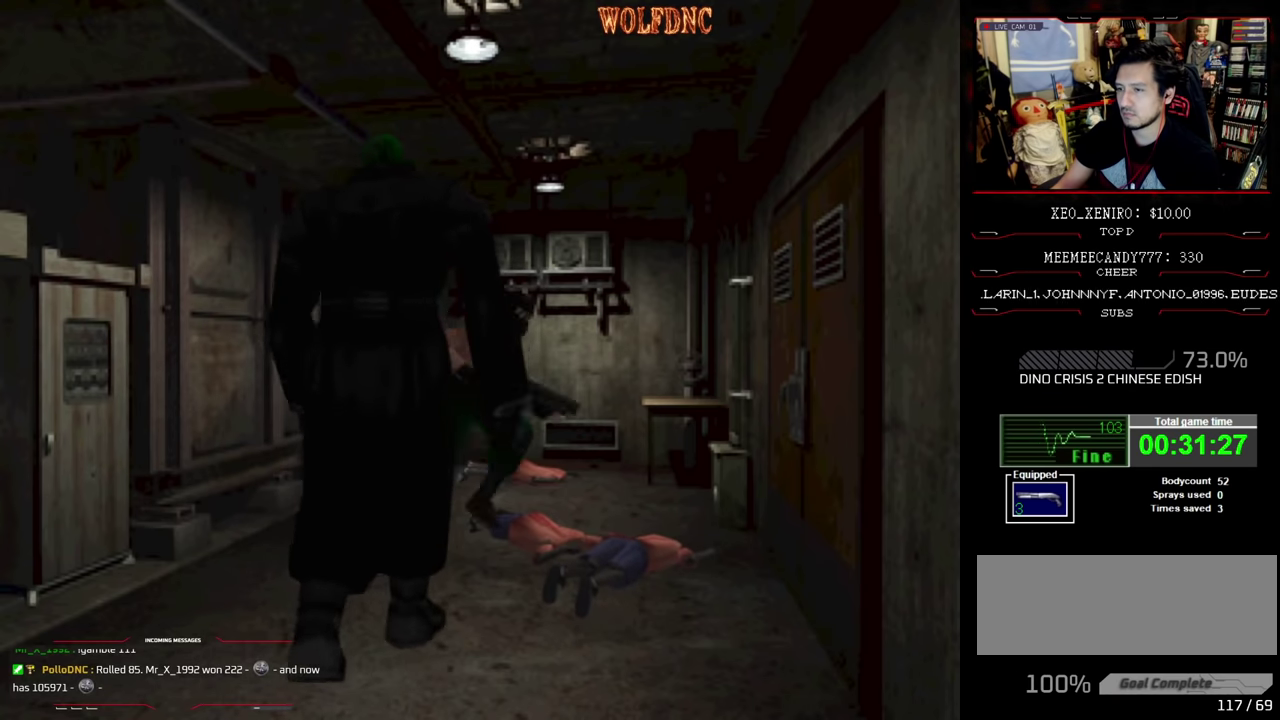
{"buttons": ["SQUARE", "DPAD_UP", "DPAD_RIGHT"], "events": [[150, "DPAD_LEFT", "up"], [200, "DPAD_RIGHT", "down"]]}
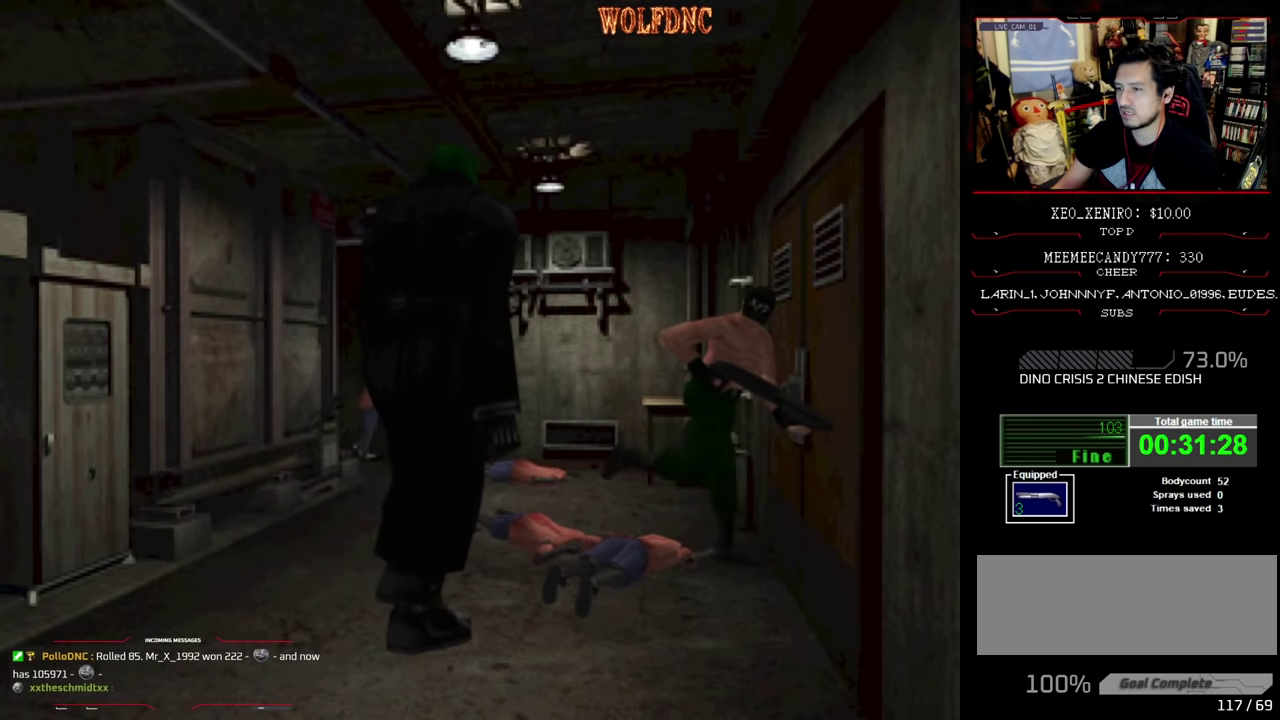
{"buttons": ["SQUARE", "DPAD_UP"], "events": [[350, "DPAD_RIGHT", "up"]]}
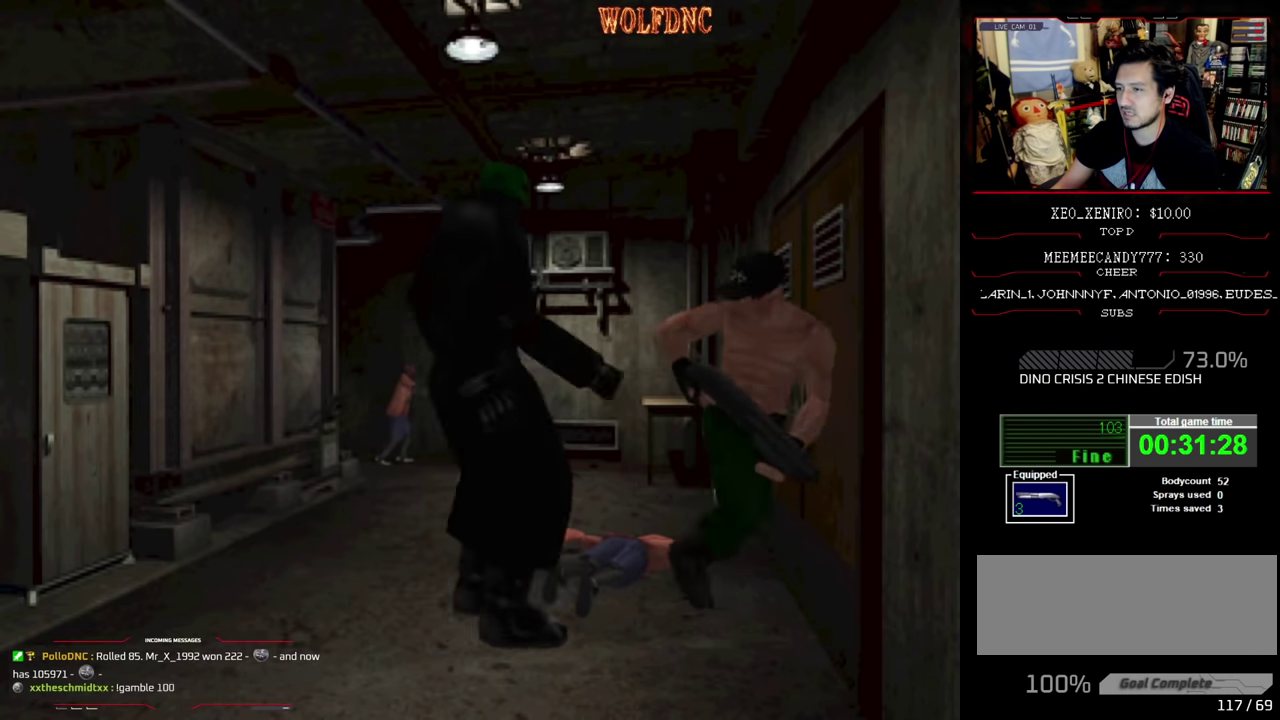
{"buttons": ["SQUARE", "DPAD_UP"], "events": [[84, "DPAD_RIGHT", "down"], [284, "DPAD_RIGHT", "up"]]}
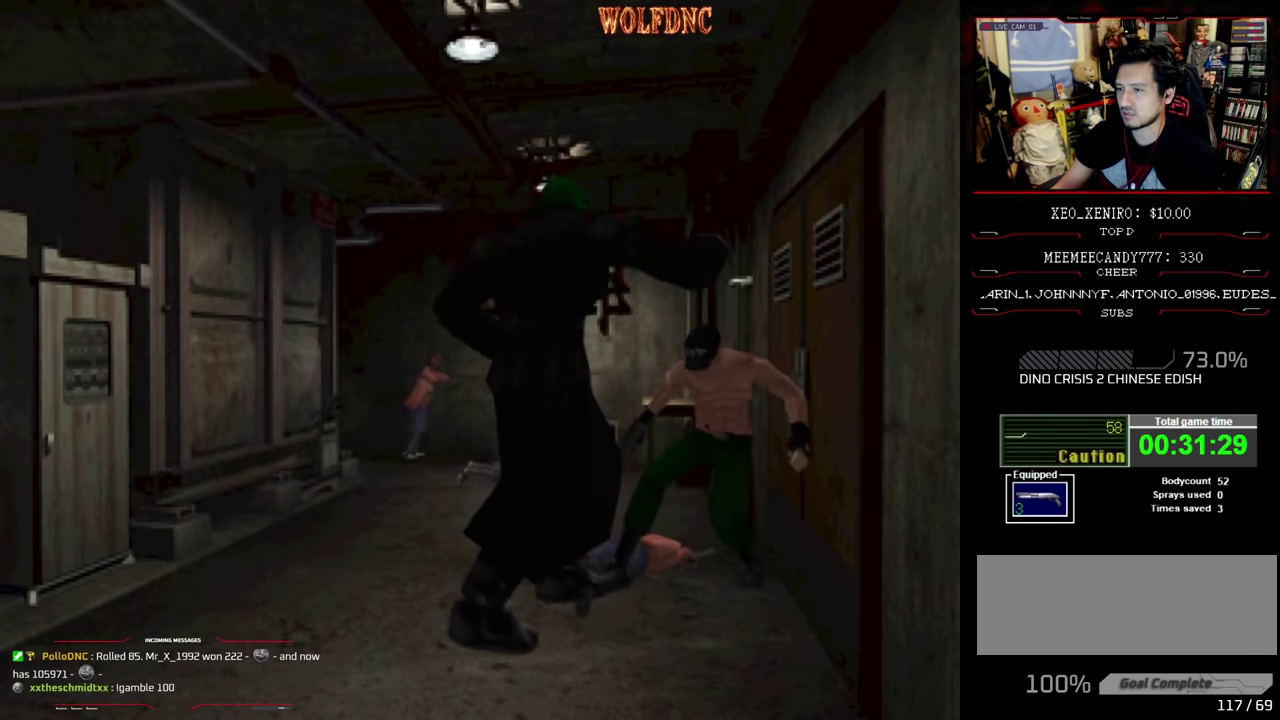
{"buttons": ["SQUARE", "DPAD_UP", "DPAD_LEFT"], "events": [[17, "DPAD_UP", "up"], [100, "DPAD_LEFT", "down"], [434, "DPAD_UP", "down"]]}
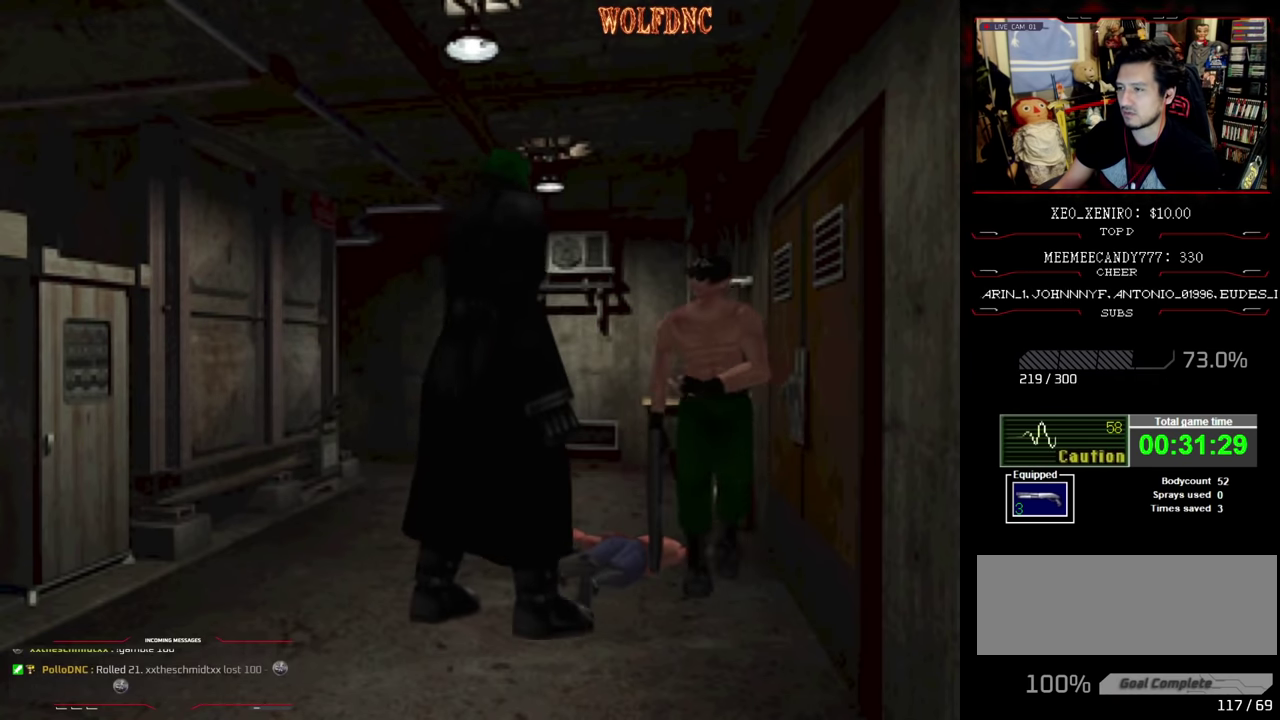
{"buttons": ["SQUARE", "DPAD_UP", "DPAD_RIGHT"], "events": [[217, "DPAD_LEFT", "up"], [267, "DPAD_RIGHT", "down"]]}
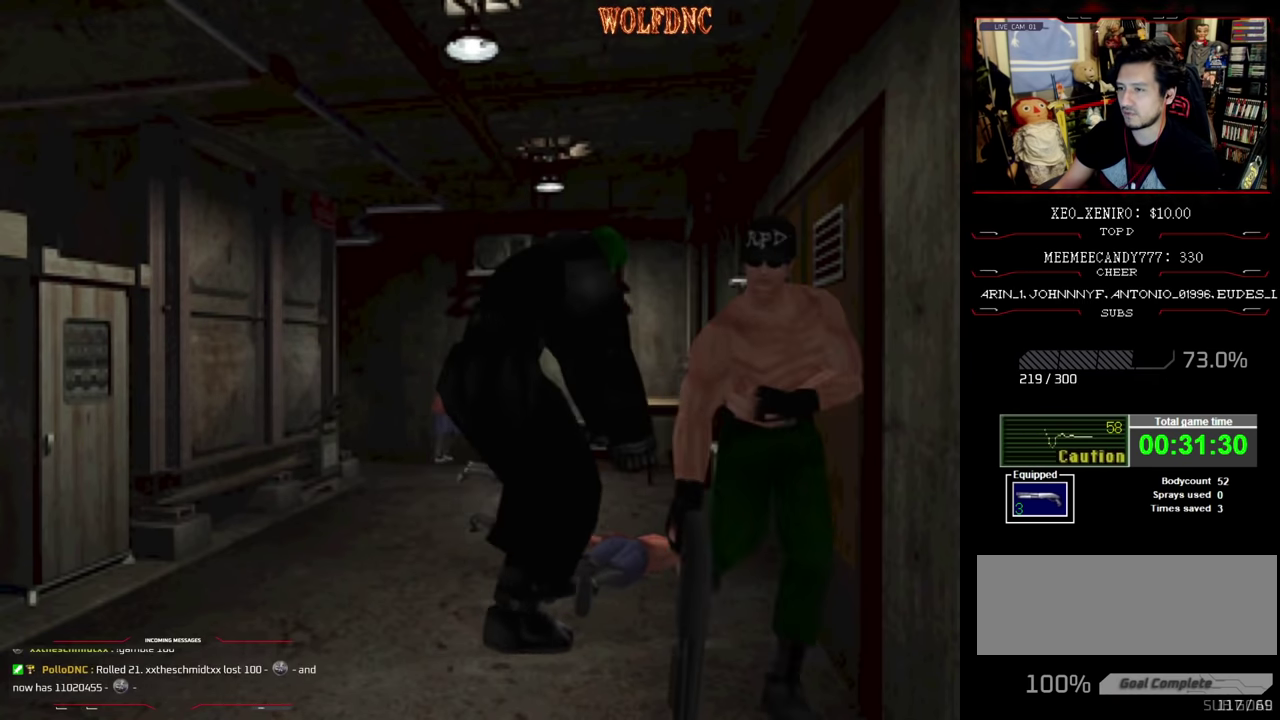
{"buttons": ["SQUARE", "DPAD_UP"], "events": [[284, "DPAD_RIGHT", "up"]]}
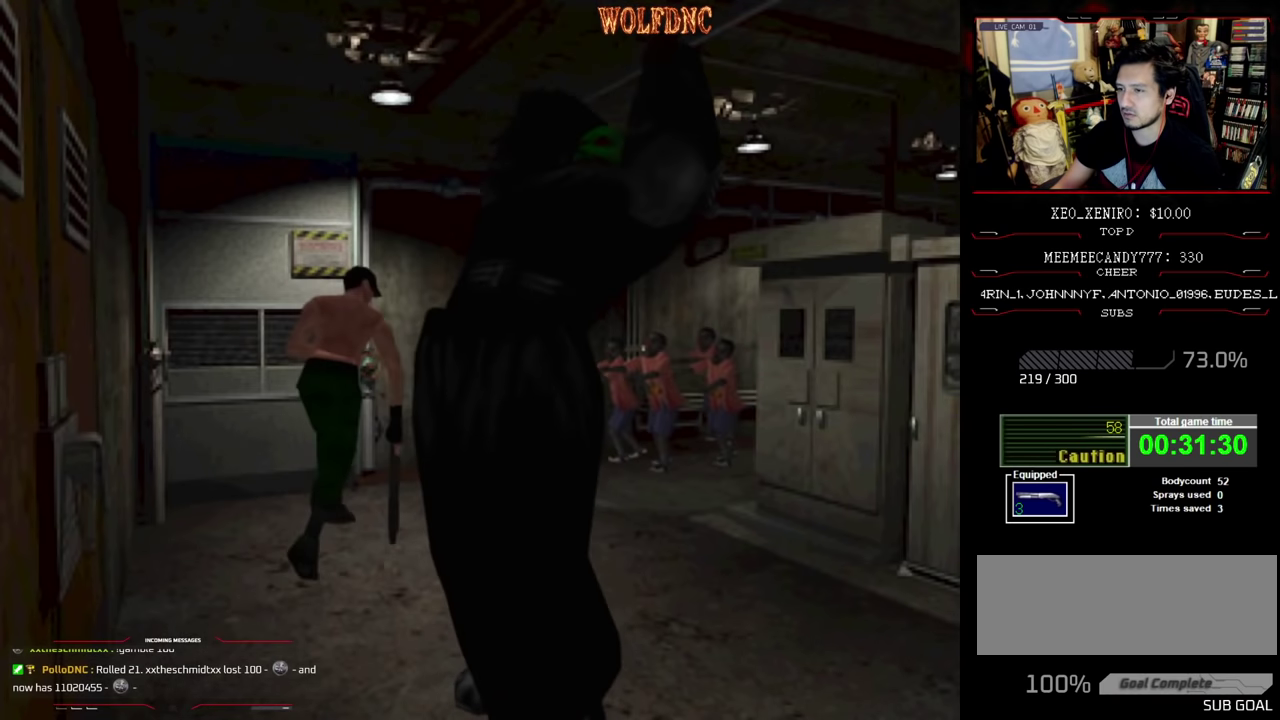
{"buttons": ["SQUARE", "DPAD_UP"], "events": [[250, "DPAD_RIGHT", "down"], [384, "DPAD_RIGHT", "up"]]}
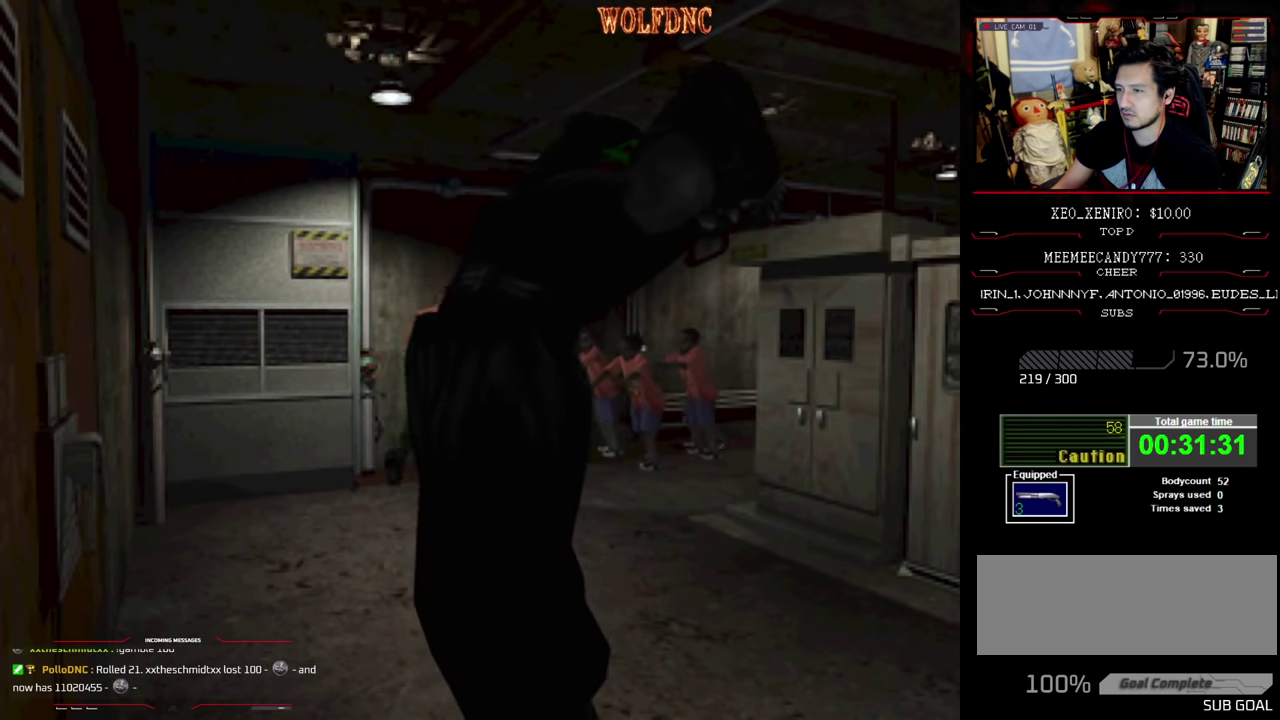
{"buttons": ["CROSS", "R1", "DPAD_UP"], "events": [[34, "R1", "down"], [117, "DPAD_UP", "up"], [117, "SQUARE", "up"], [400, "DPAD_UP", "down"], [450, "CROSS", "down"]]}
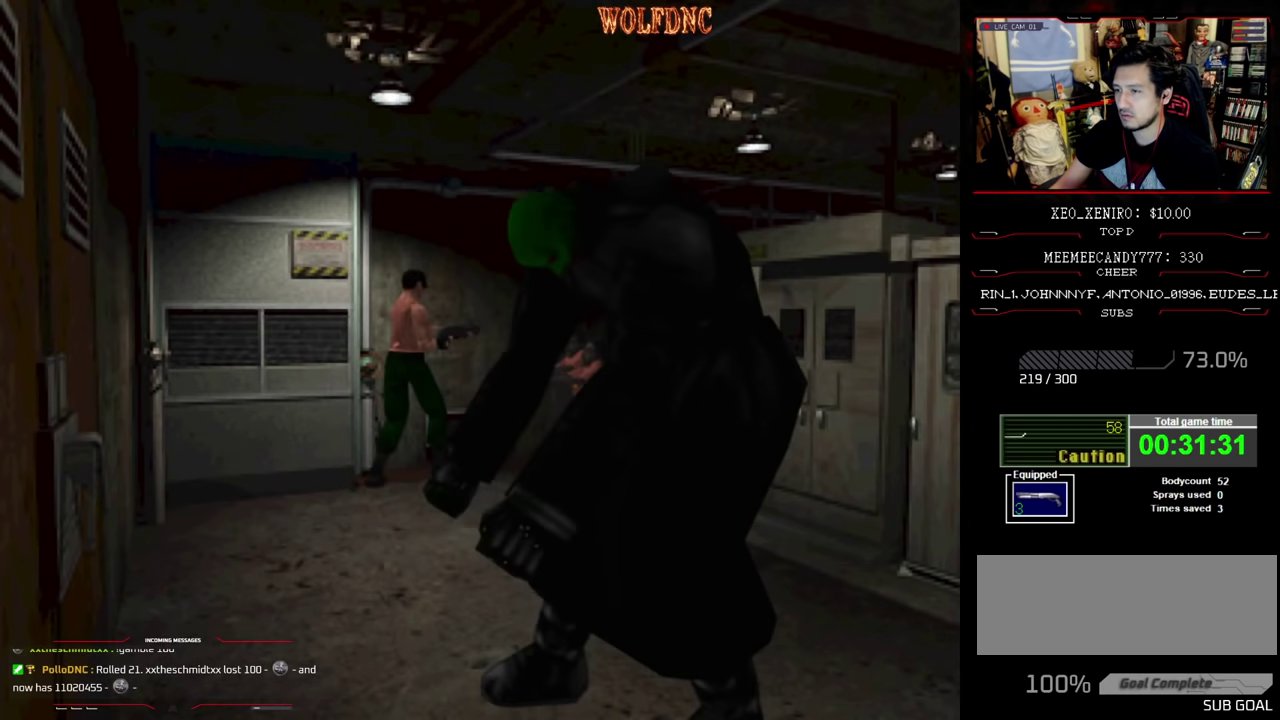
{"buttons": ["CROSS", "R1", "DPAD_RIGHT"], "events": [[50, "DPAD_UP", "up"], [417, "CROSS", "up"], [417, "DPAD_RIGHT", "down"], [467, "CROSS", "down"]]}
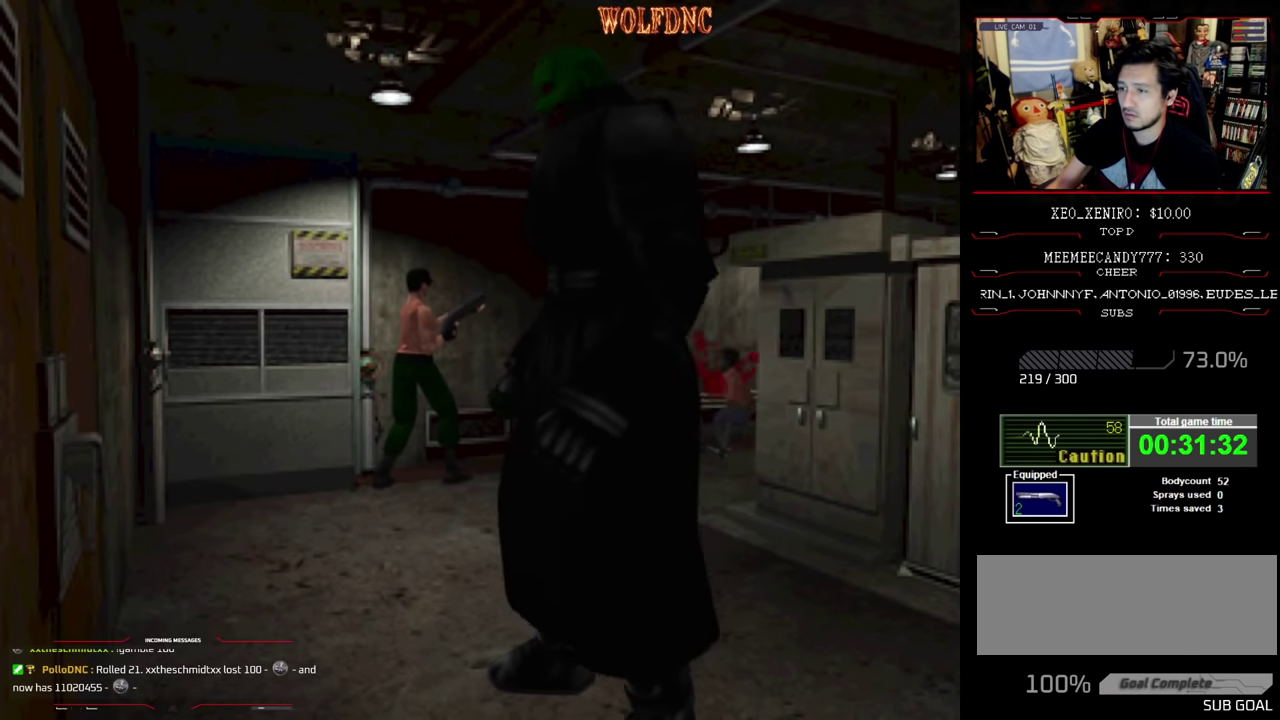
{"buttons": [], "events": [[100, "DPAD_RIGHT", "up"], [150, "CROSS", "up"], [200, "CROSS", "down"], [300, "CROSS", "up"], [384, "R1", "up"]]}
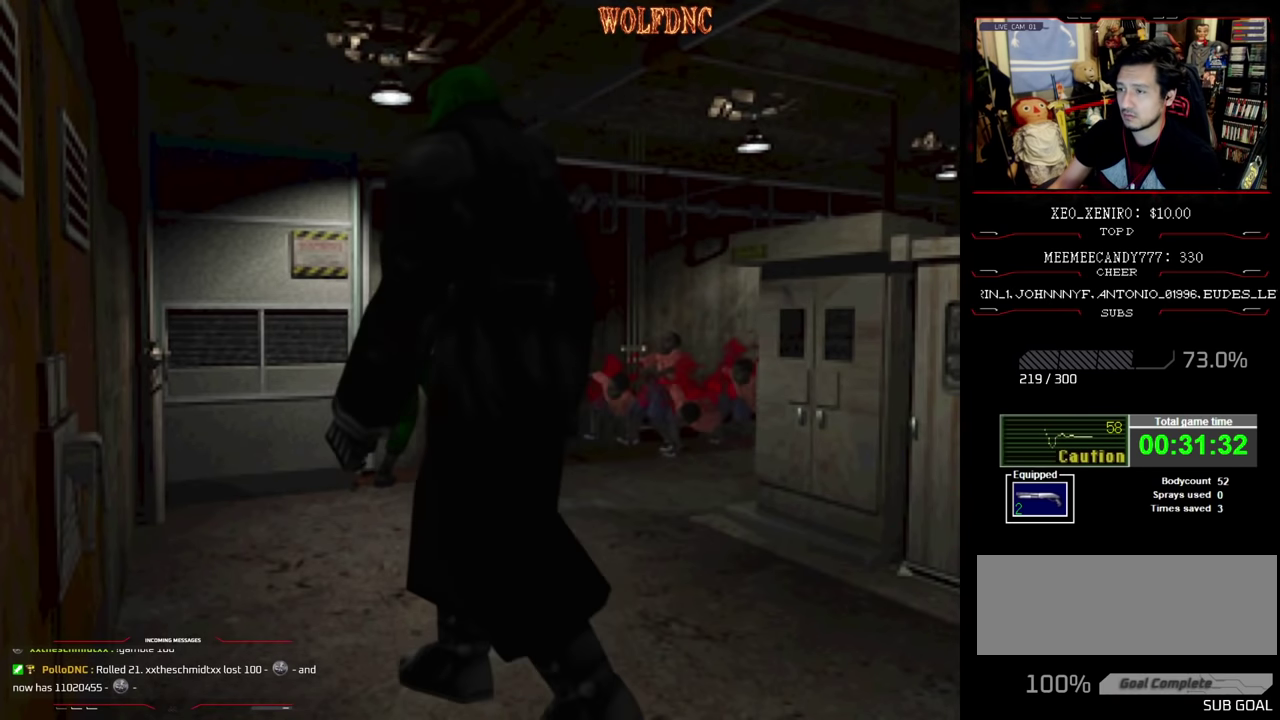
{"buttons": ["DPAD_RIGHT"], "events": [[167, "DPAD_RIGHT", "down"]]}
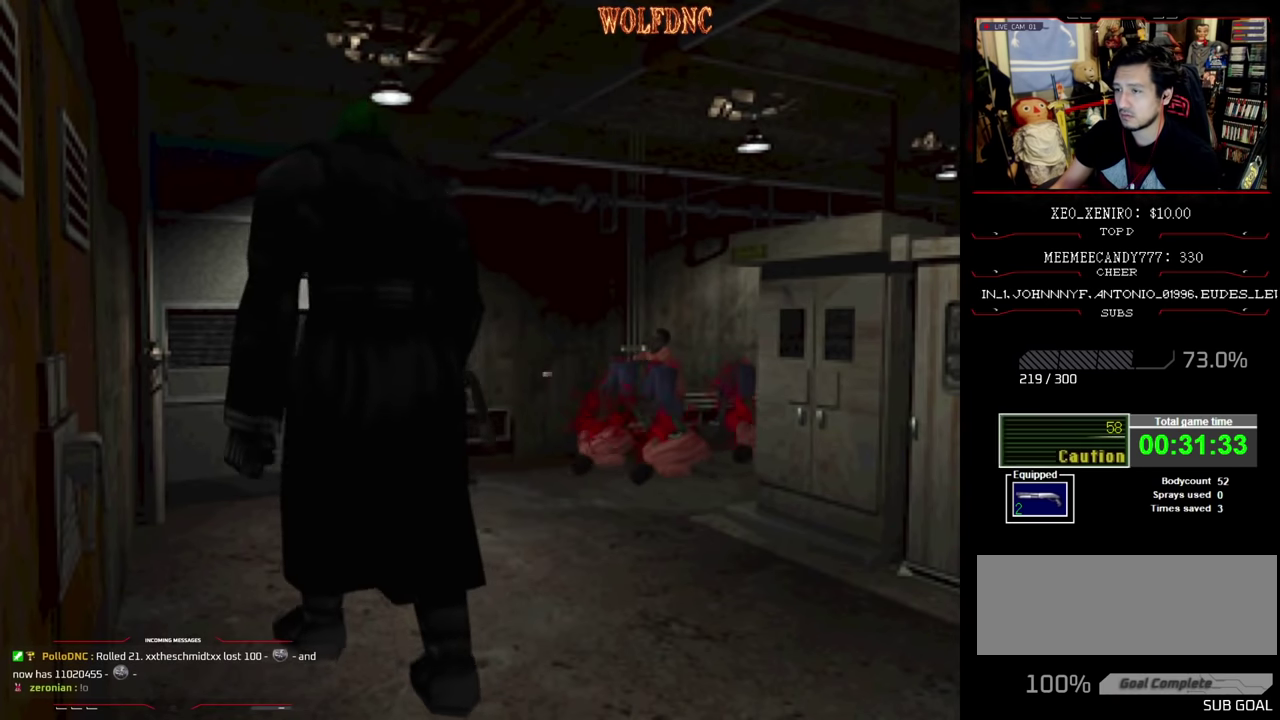
{"buttons": ["SQUARE", "DPAD_UP"], "events": [[184, "DPAD_UP", "down"], [184, "SQUARE", "down"], [417, "DPAD_RIGHT", "up"]]}
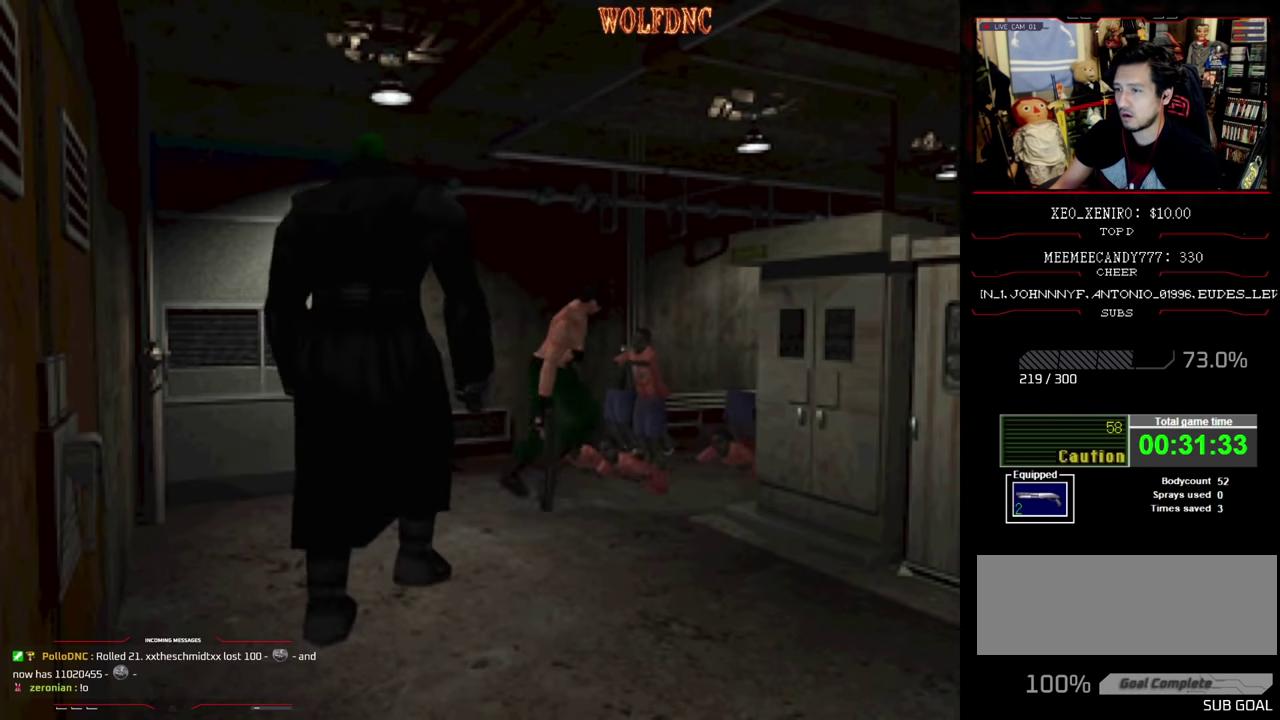
{"buttons": ["SQUARE", "DPAD_UP", "DPAD_LEFT"], "events": [[17, "DPAD_RIGHT", "down"], [350, "DPAD_RIGHT", "up"], [434, "DPAD_LEFT", "down"]]}